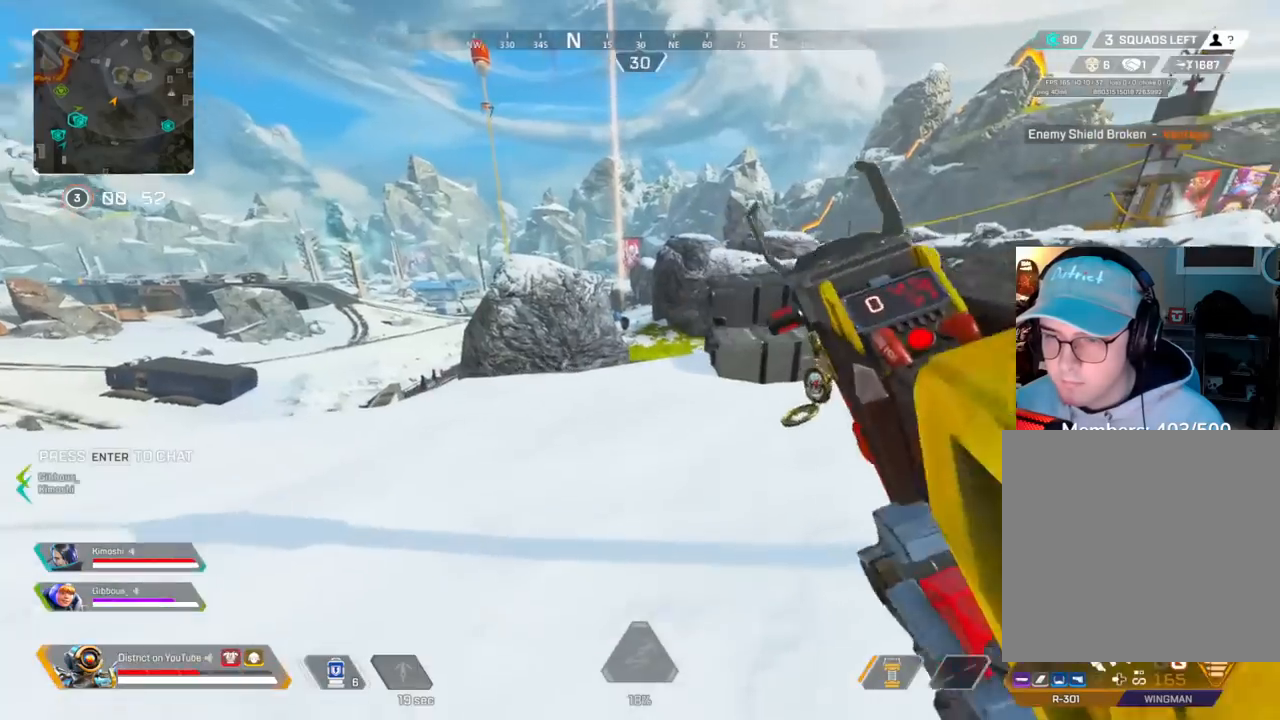
Gameplay with a controller (Xbox layout); each line is a JSON object with the inputs held at the frame after it. "events" lists button and stick changes between this image and that frame as [ms after this image, input, new state], when the widget could be followed in between.
{"buttons": ["Y"], "left_stick": "center", "right_stick": "center", "events": [[167, "Y", "down"], [217, "left_stick", "center"], [300, "DPAD_UP", "down"], [350, "DPAD_UP", "up"]]}
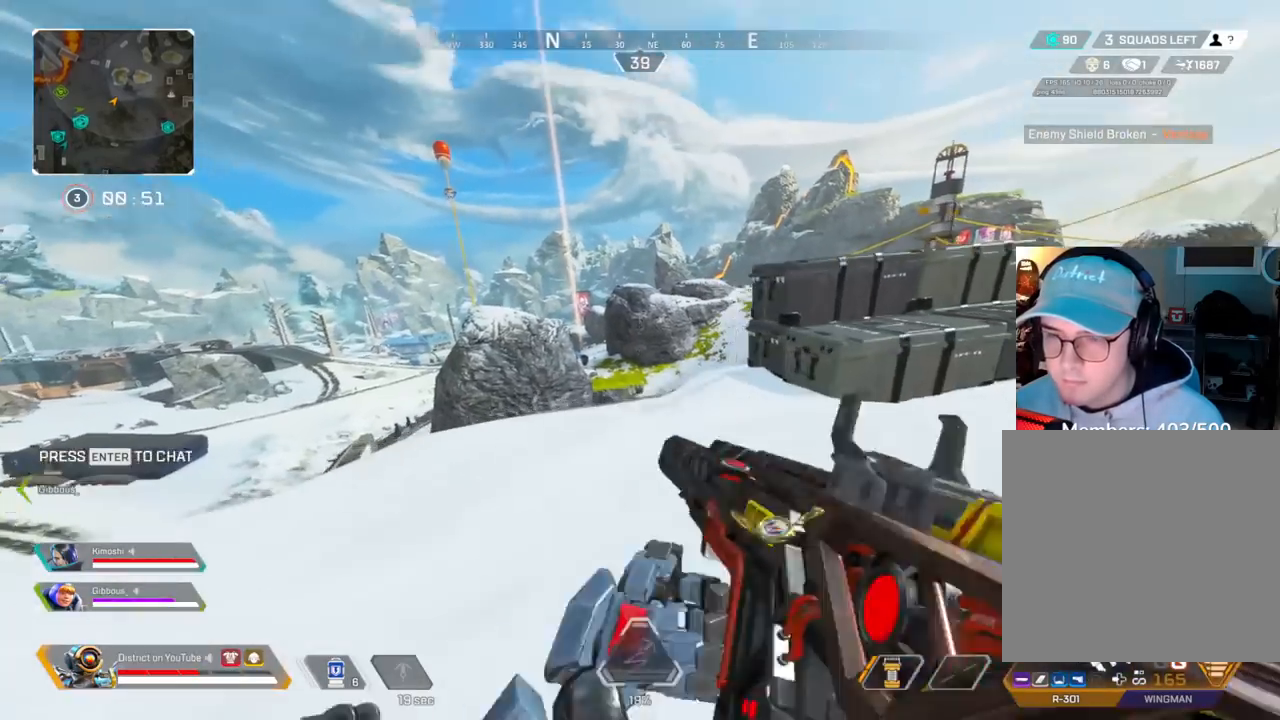
{"buttons": ["Y"], "left_stick": "up", "right_stick": "center", "events": [[17, "left_stick", "up"], [67, "Y", "up"], [133, "right_stick", "right"], [267, "right_stick", "center"], [467, "Y", "down"]]}
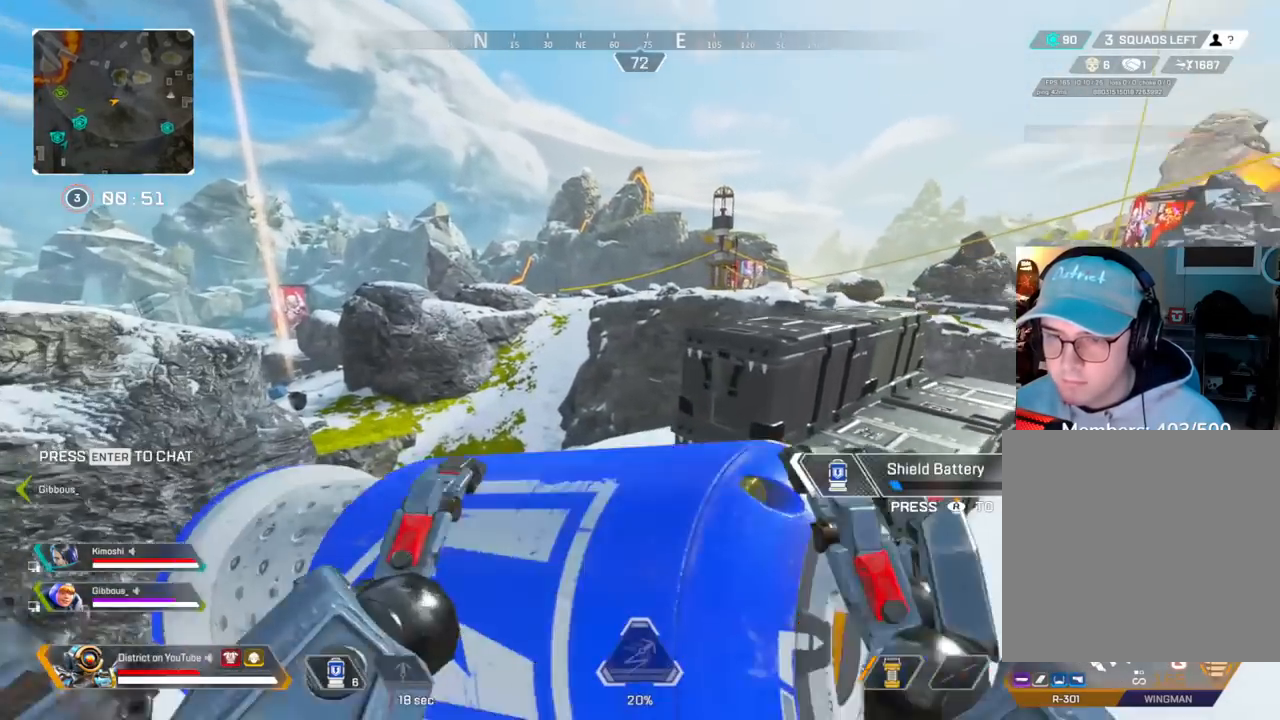
{"buttons": ["Y"], "left_stick": "up", "right_stick": "center", "events": []}
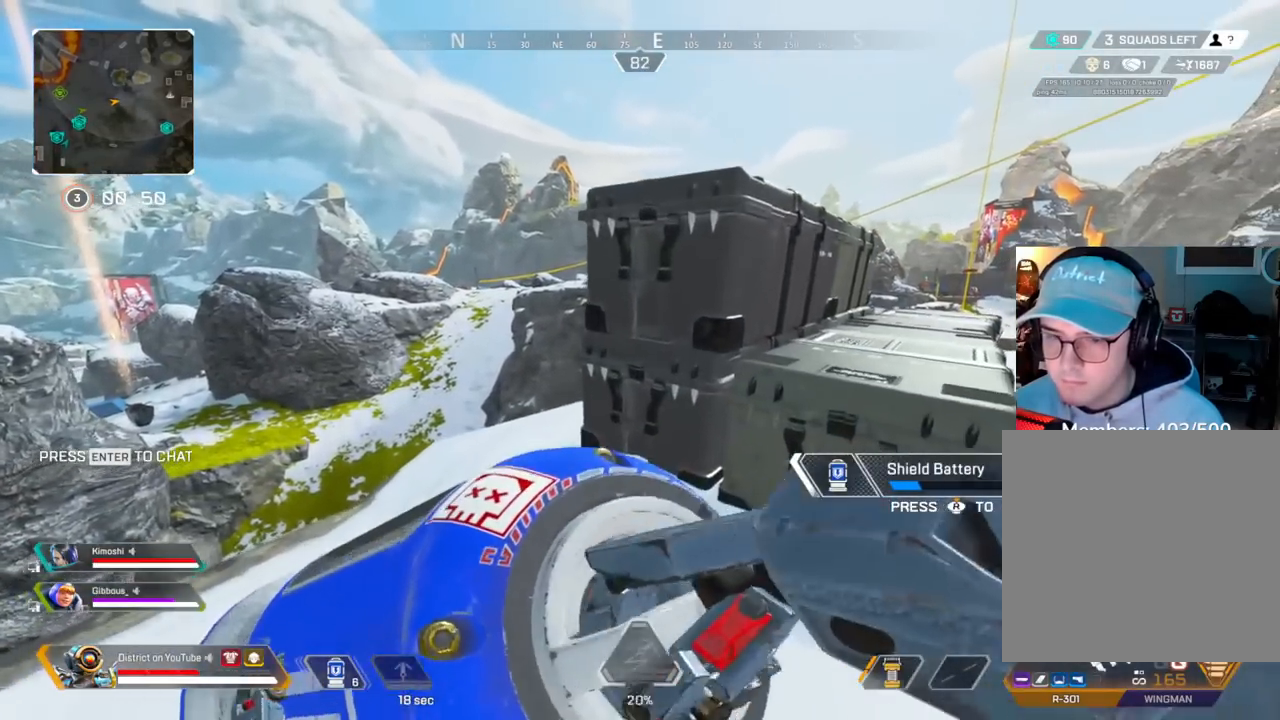
{"buttons": ["Y"], "left_stick": "up", "right_stick": "center", "events": []}
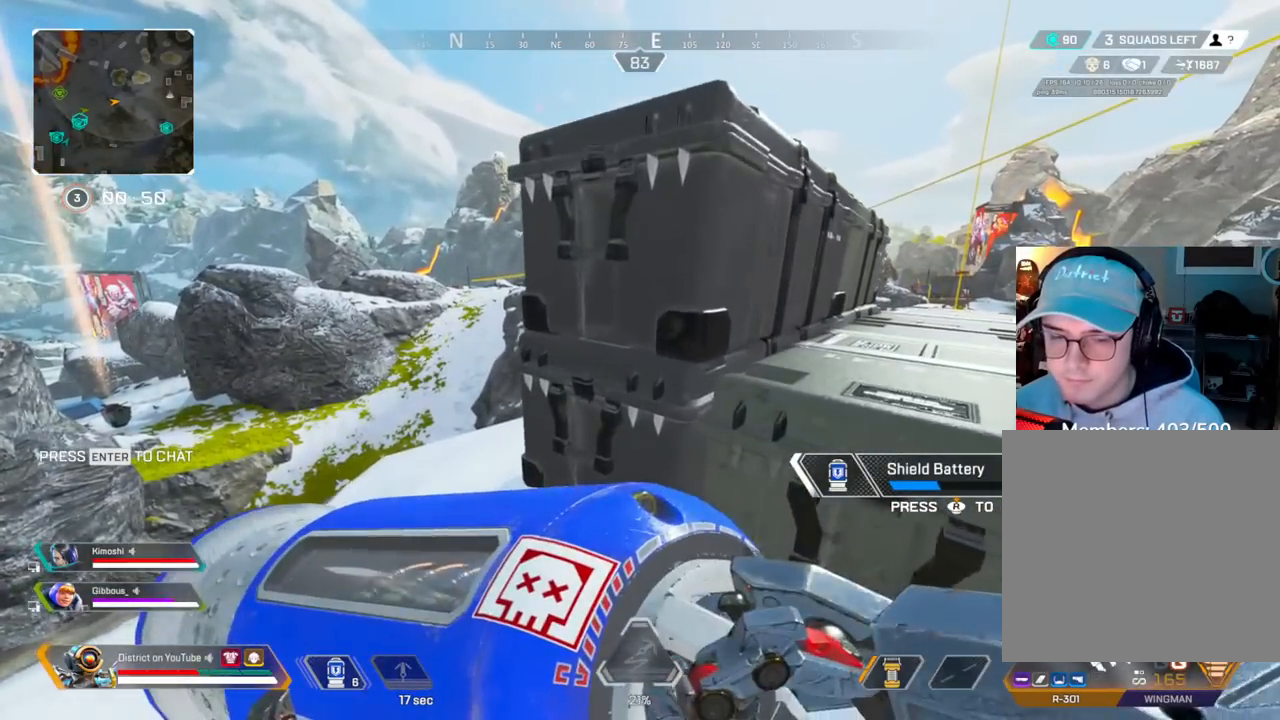
{"buttons": [], "left_stick": "down-right", "right_stick": "center", "events": [[33, "left_stick", "up-right"], [167, "left_stick", "center"], [200, "Y", "up"], [317, "left_stick", "down"], [383, "left_stick", "down-right"]]}
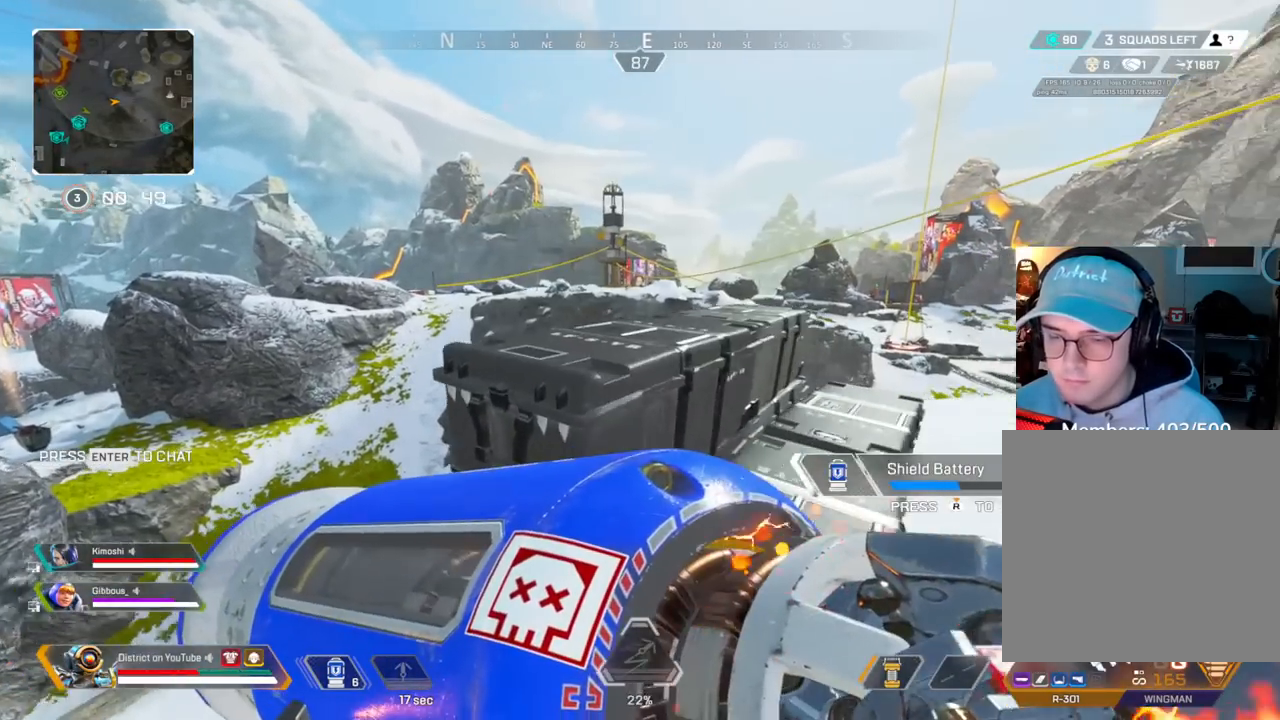
{"buttons": [], "left_stick": "down-right", "right_stick": "center", "events": []}
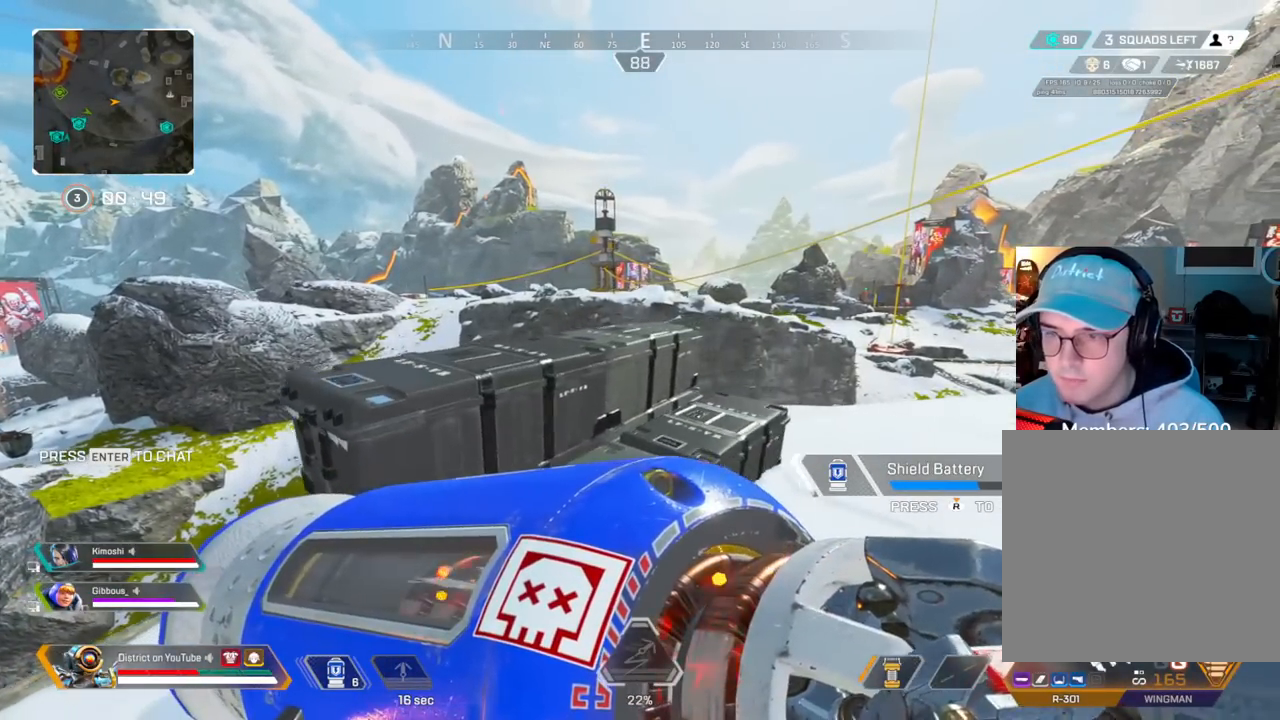
{"buttons": [], "left_stick": "down-left", "right_stick": "center", "events": [[400, "left_stick", "down-left"]]}
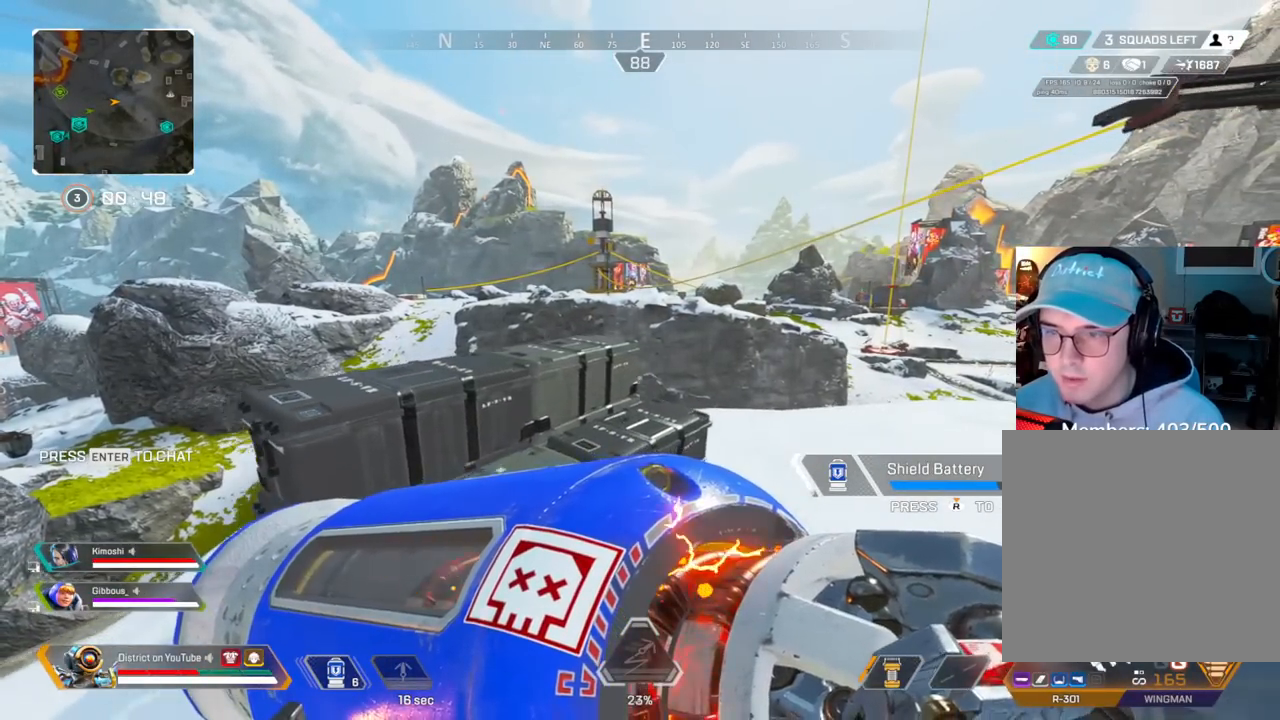
{"buttons": [], "left_stick": "left", "right_stick": "center", "events": [[67, "left_stick", "left"]]}
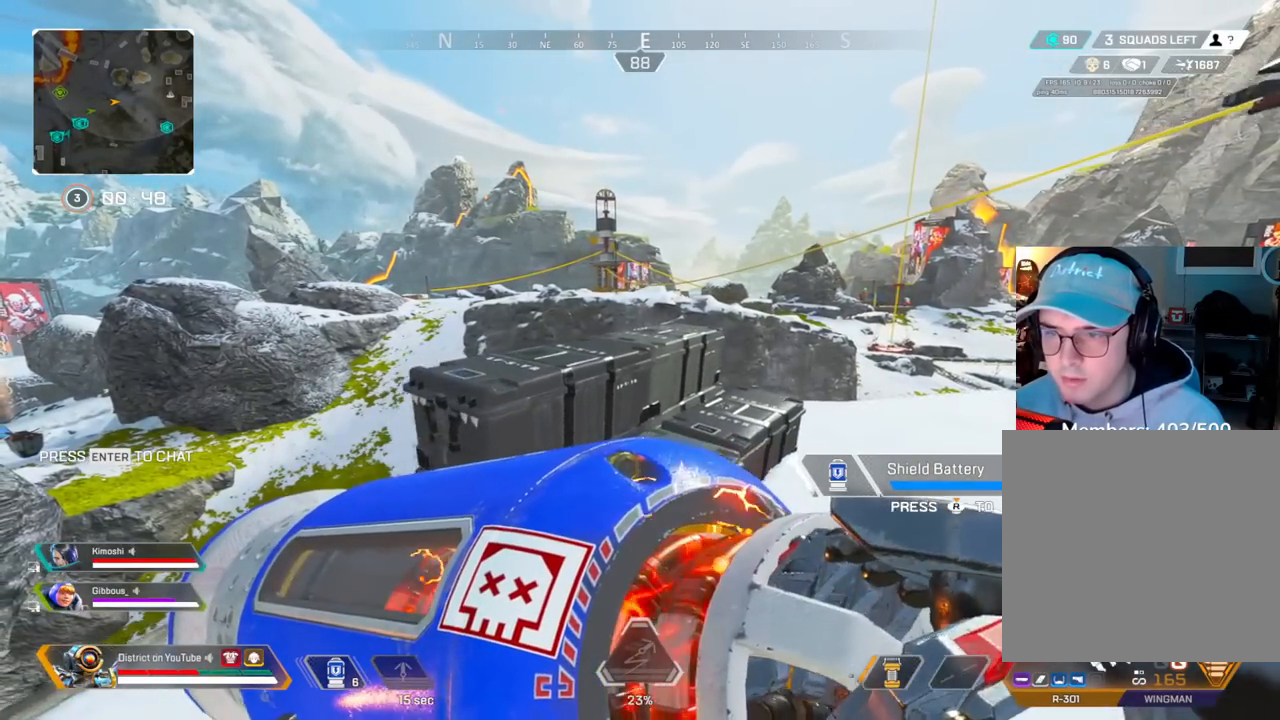
{"buttons": [], "left_stick": "right", "right_stick": "center", "events": [[433, "left_stick", "center"], [483, "left_stick", "right"]]}
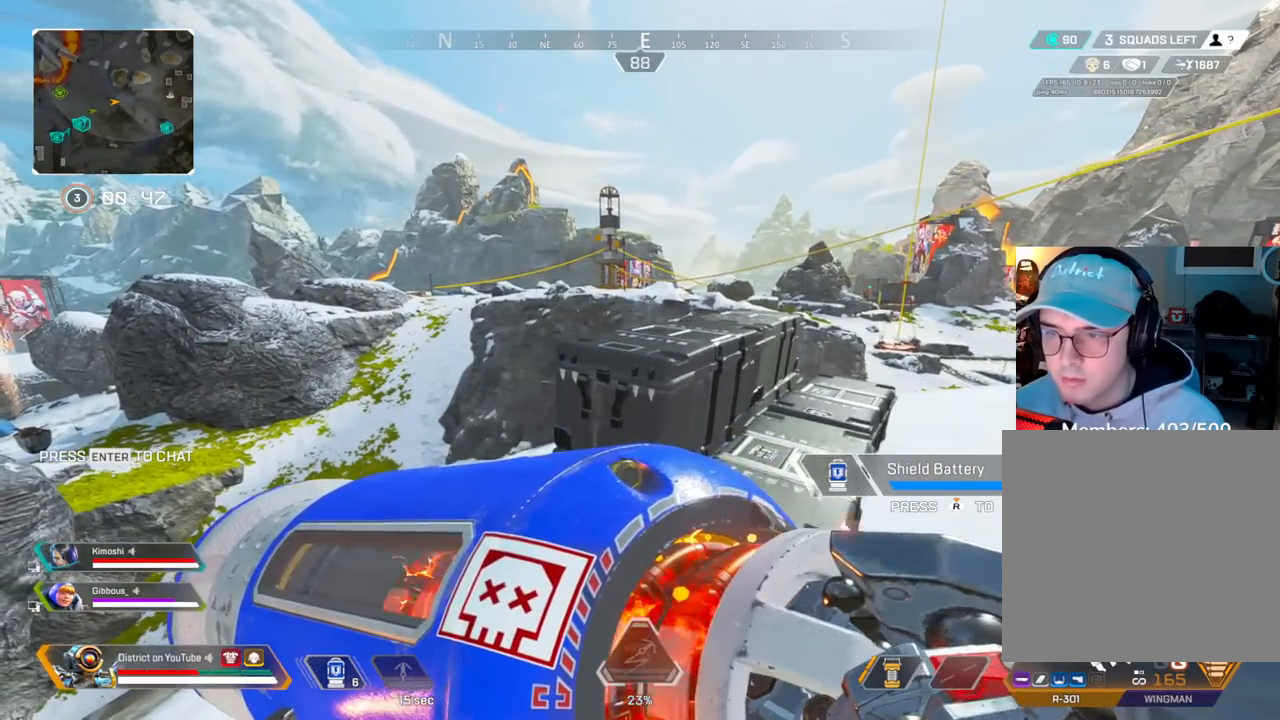
{"buttons": [], "left_stick": "right", "right_stick": "center", "events": []}
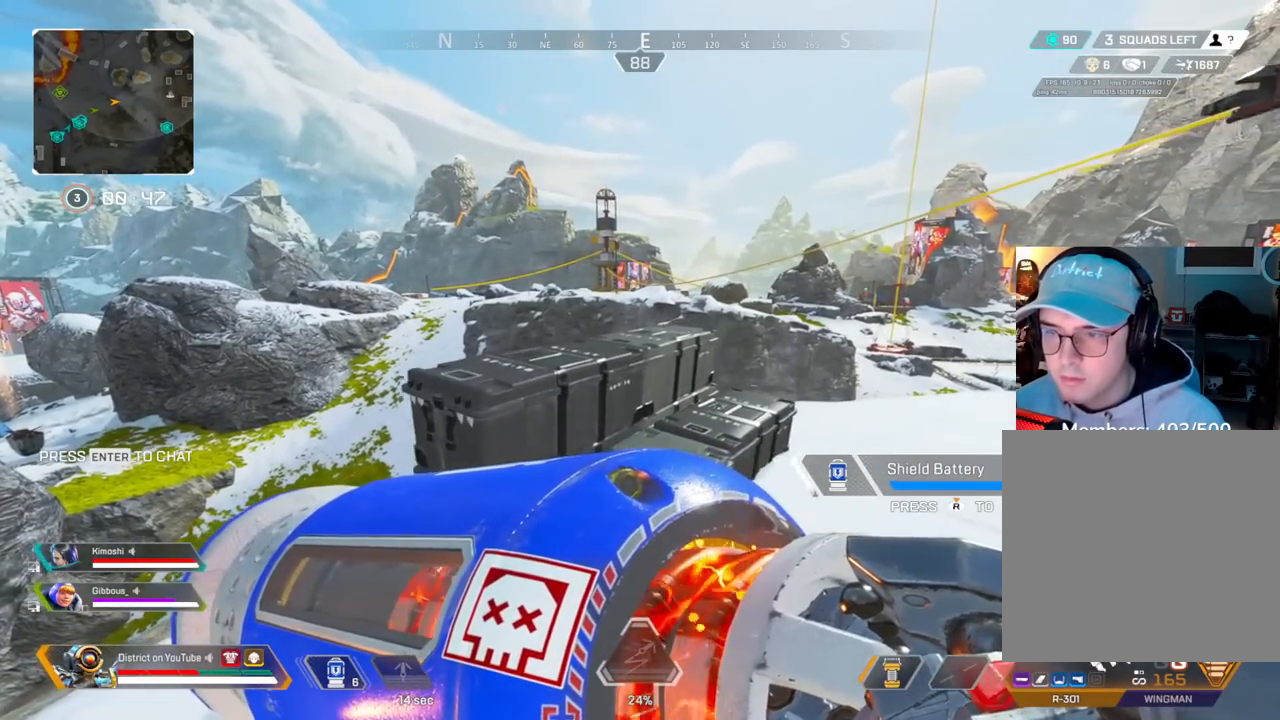
{"buttons": [], "left_stick": "right", "right_stick": "center", "events": []}
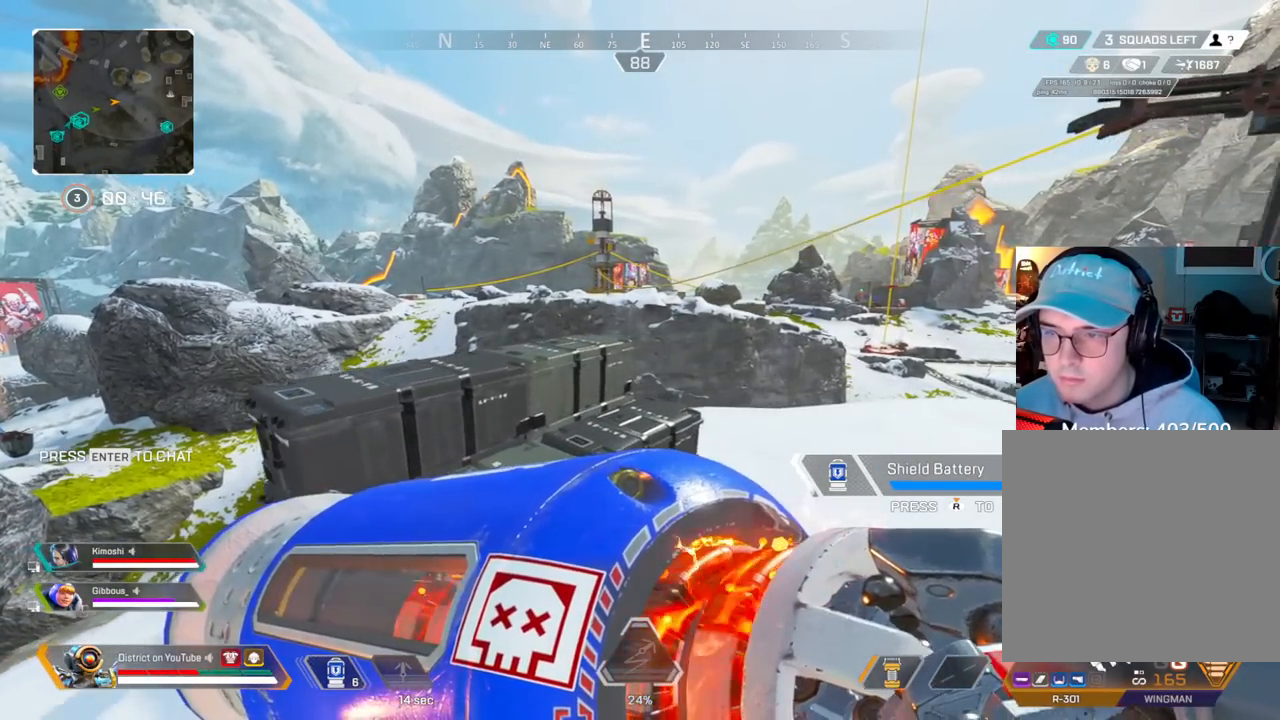
{"buttons": ["X"], "left_stick": "up-right", "right_stick": "center", "events": [[150, "X", "down"], [250, "left_stick", "up-right"]]}
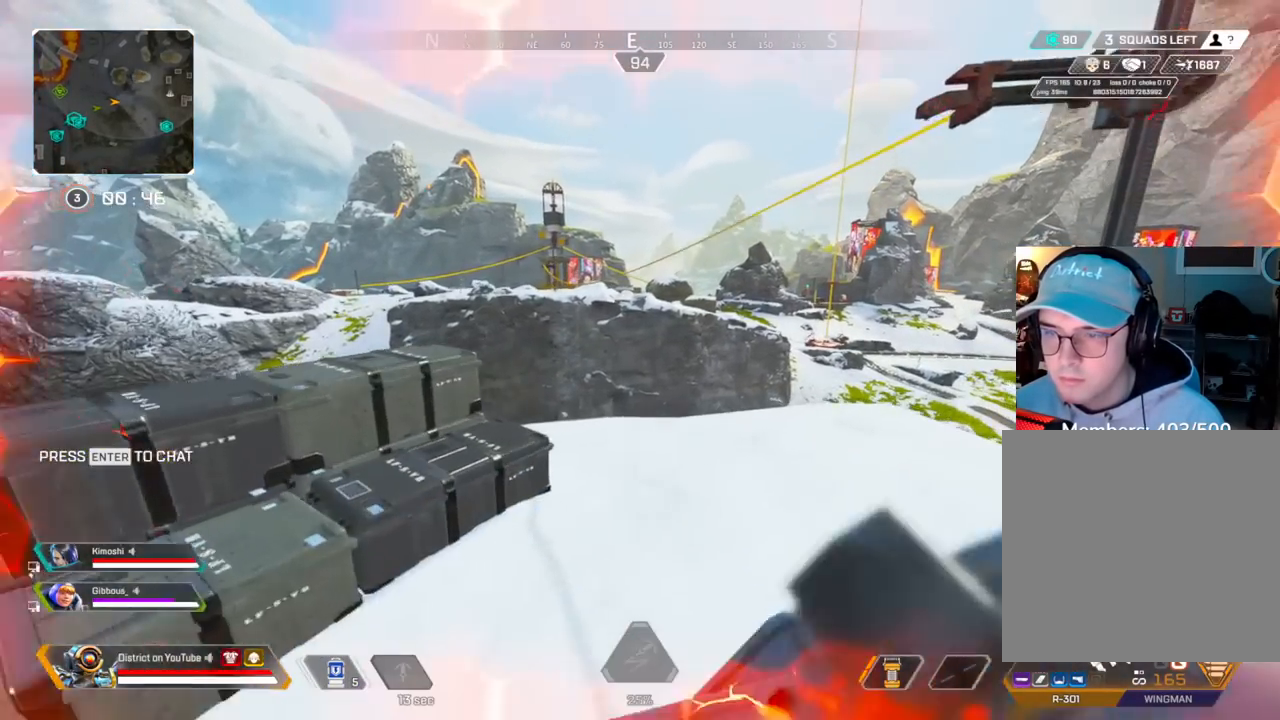
{"buttons": ["Y"], "left_stick": "up", "right_stick": "center", "events": [[300, "Y", "down"], [300, "left_stick", "up"], [350, "X", "up"]]}
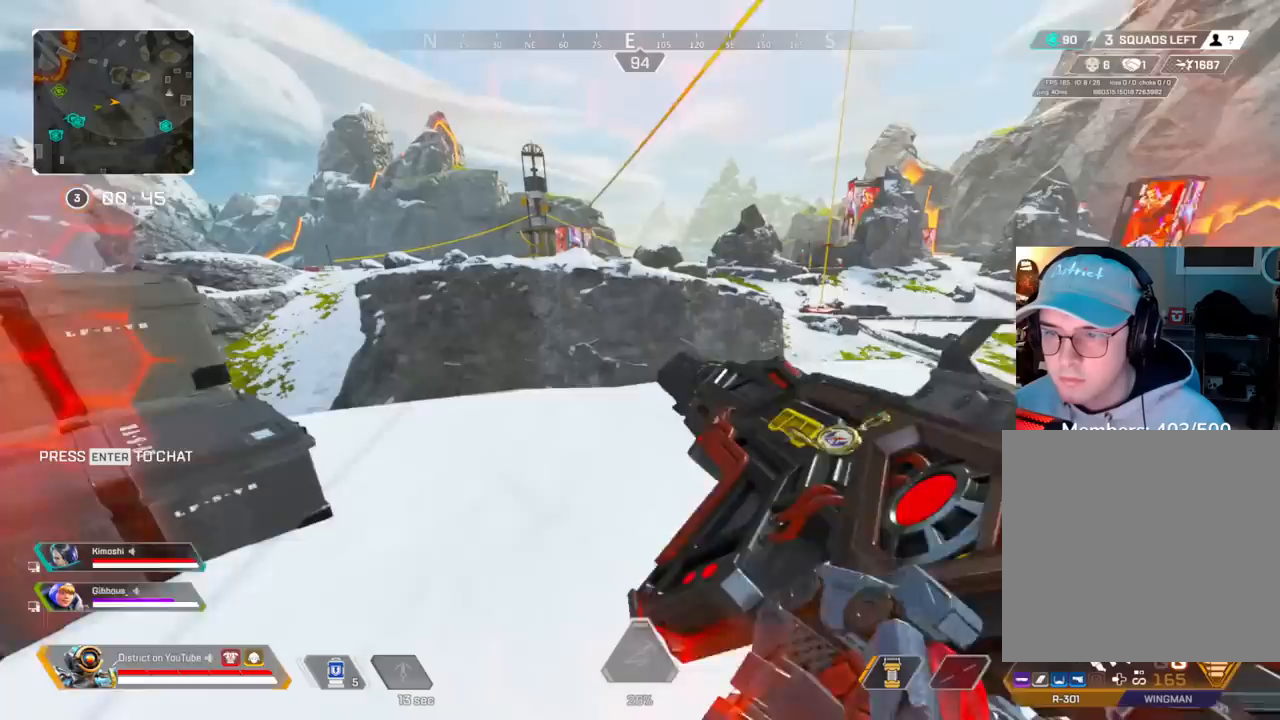
{"buttons": [], "left_stick": "up", "right_stick": "center", "events": [[100, "A", "down"], [200, "A", "up"], [300, "Y", "up"], [317, "X", "down"], [417, "X", "up"]]}
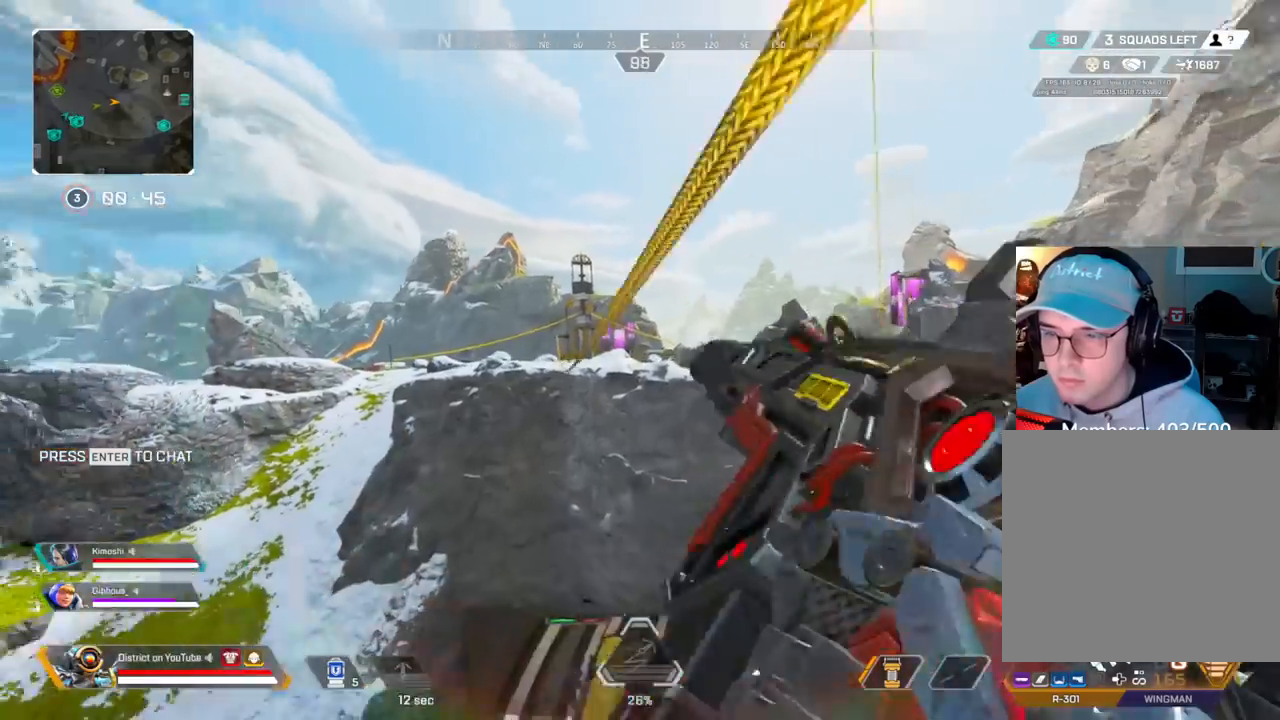
{"buttons": [], "left_stick": "up", "right_stick": "center", "events": []}
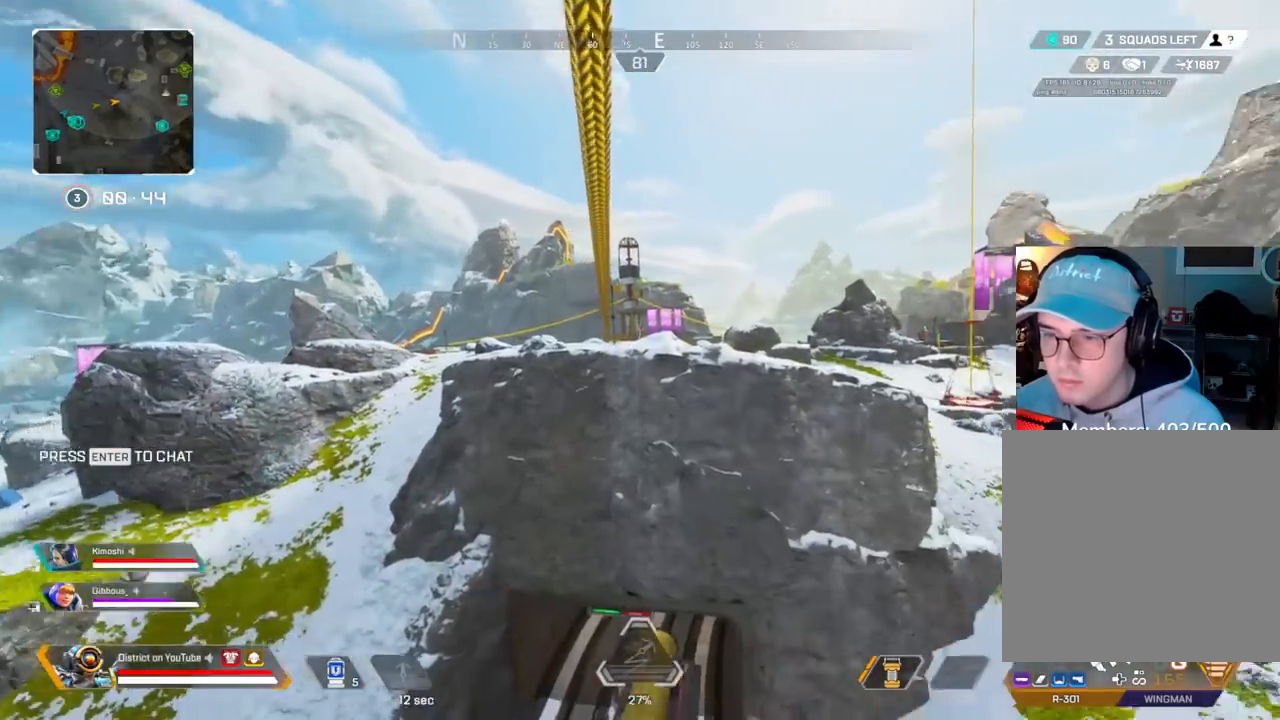
{"buttons": [], "left_stick": "up-left", "right_stick": "center", "events": [[33, "left_stick", "up-left"]]}
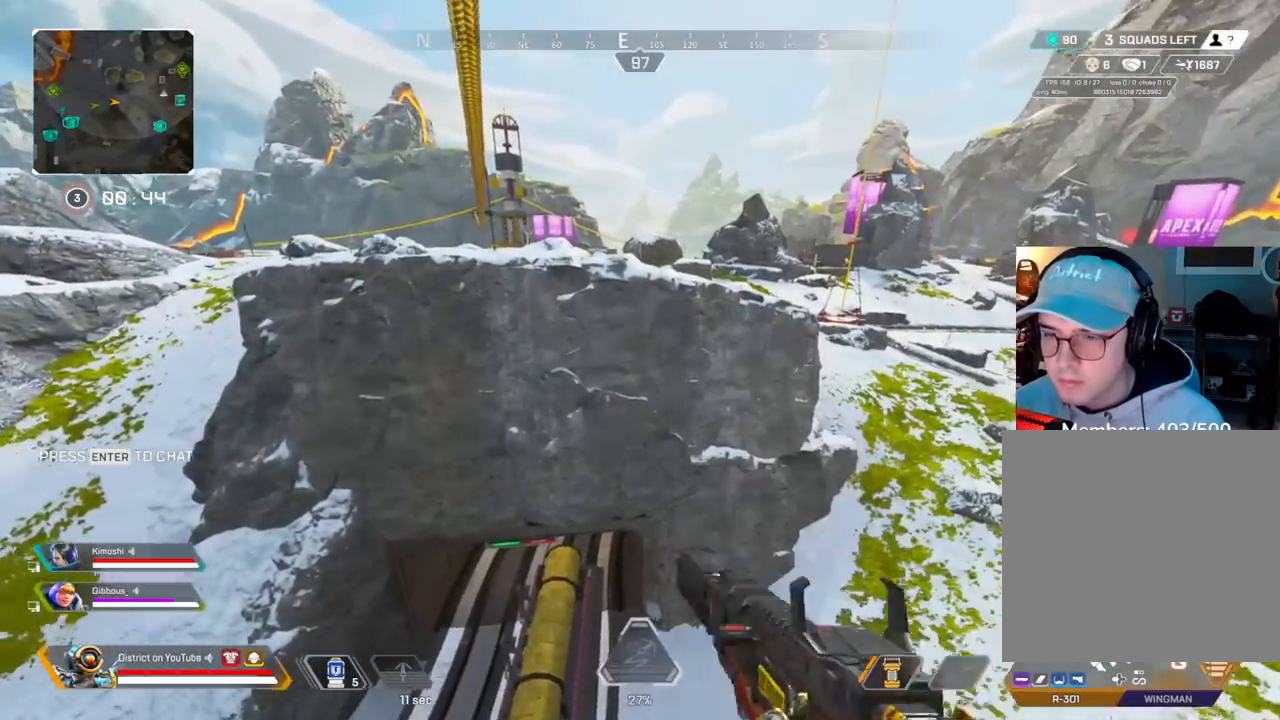
{"buttons": [], "left_stick": "up-left", "right_stick": "center", "events": []}
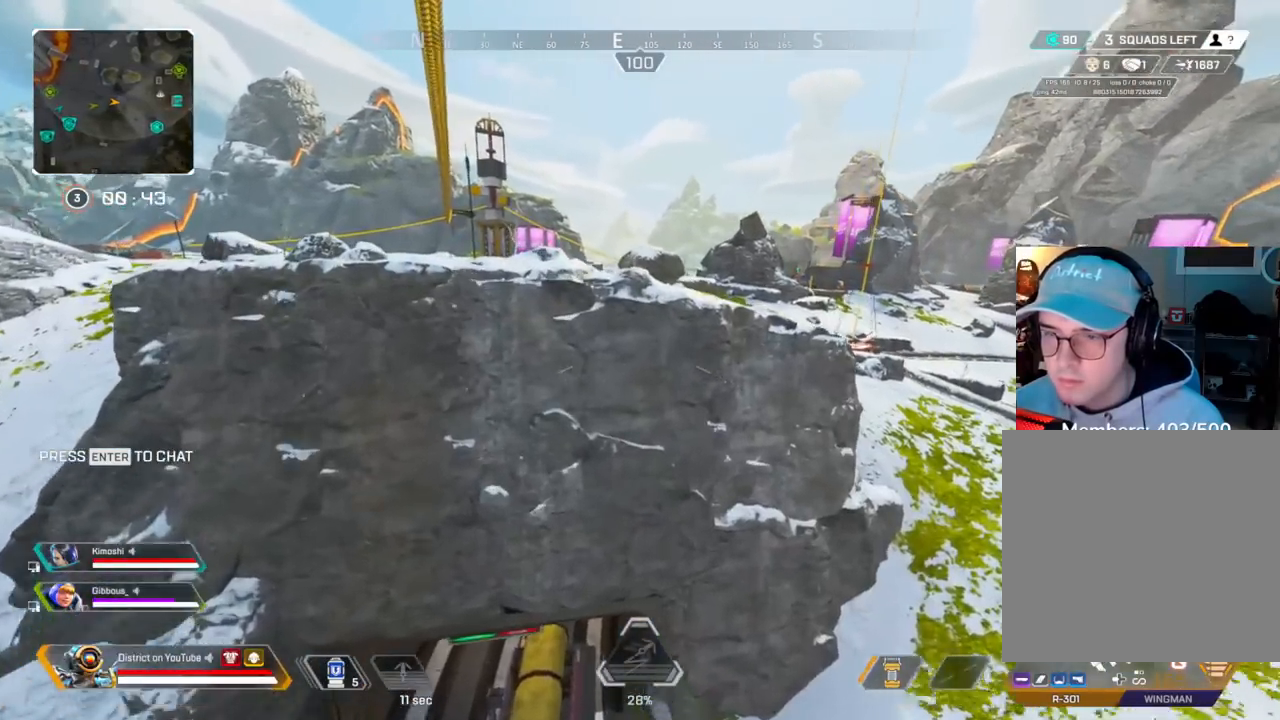
{"buttons": ["X"], "left_stick": "up", "right_stick": "center", "events": [[150, "R3", "down"], [267, "R3", "up"], [350, "X", "down"], [417, "left_stick", "up"]]}
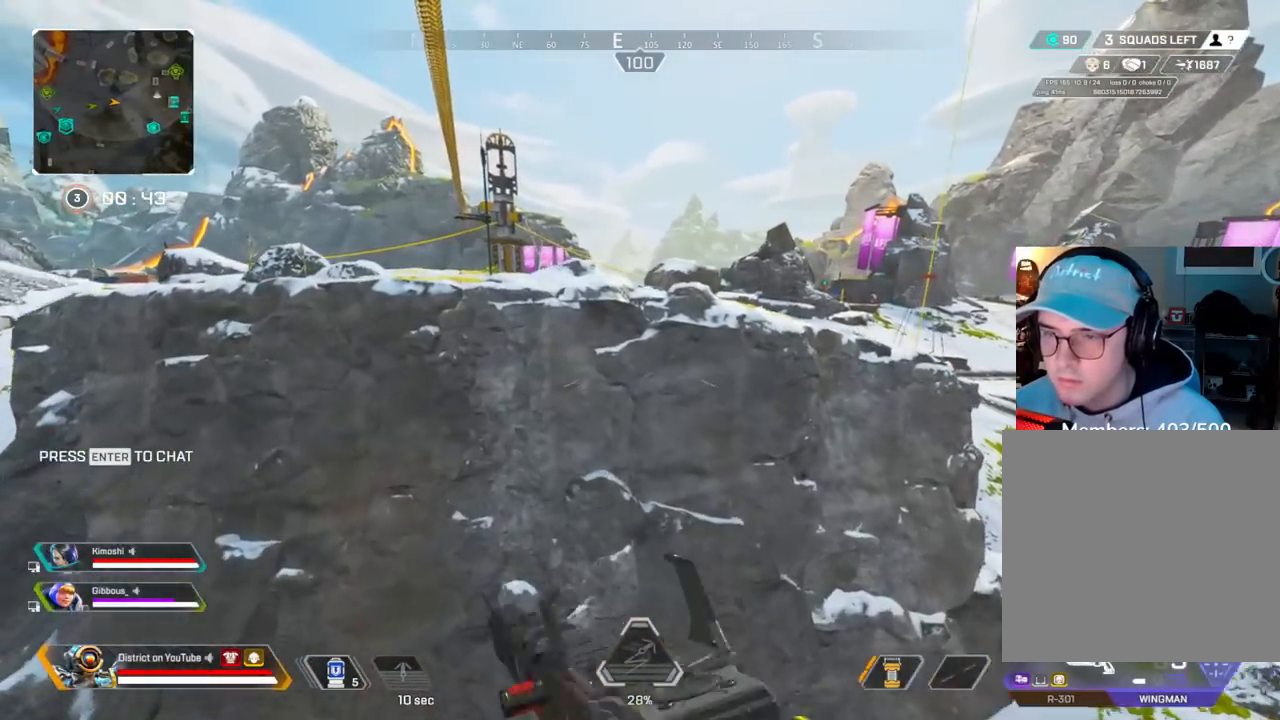
{"buttons": [], "left_stick": "up", "right_stick": "center", "events": [[483, "X", "up"]]}
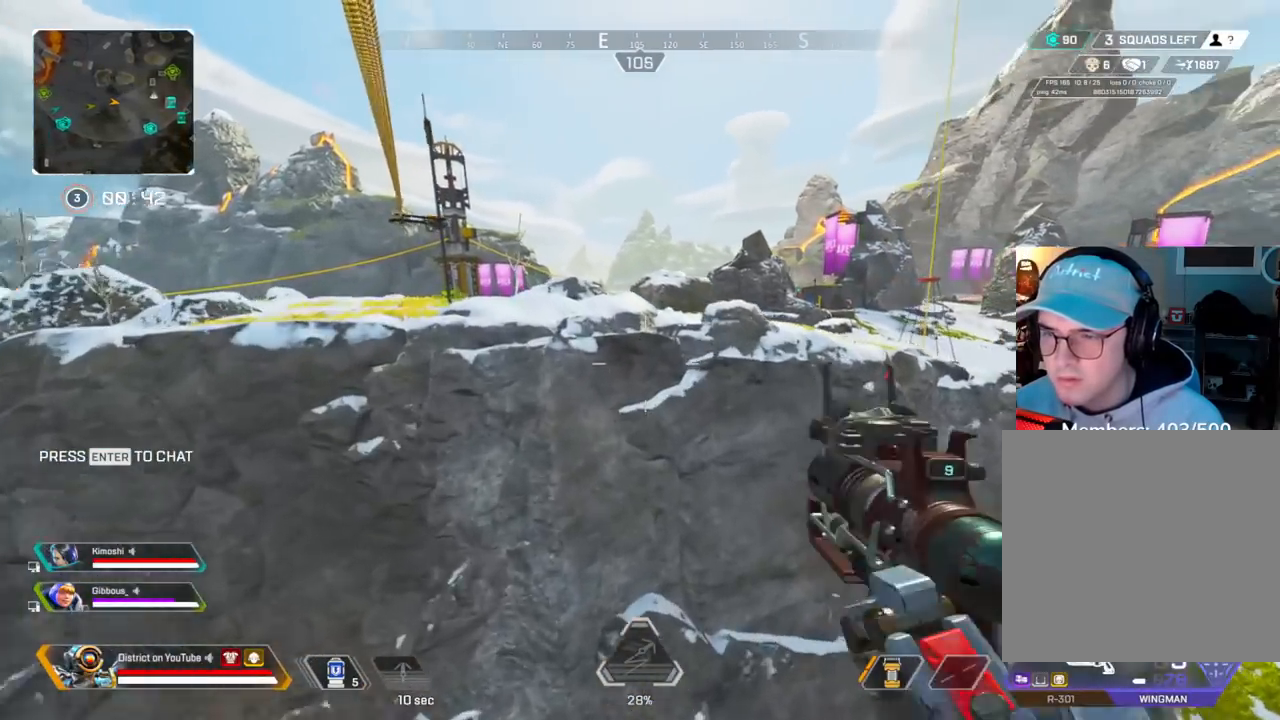
{"buttons": [], "left_stick": "up", "right_stick": "center", "events": []}
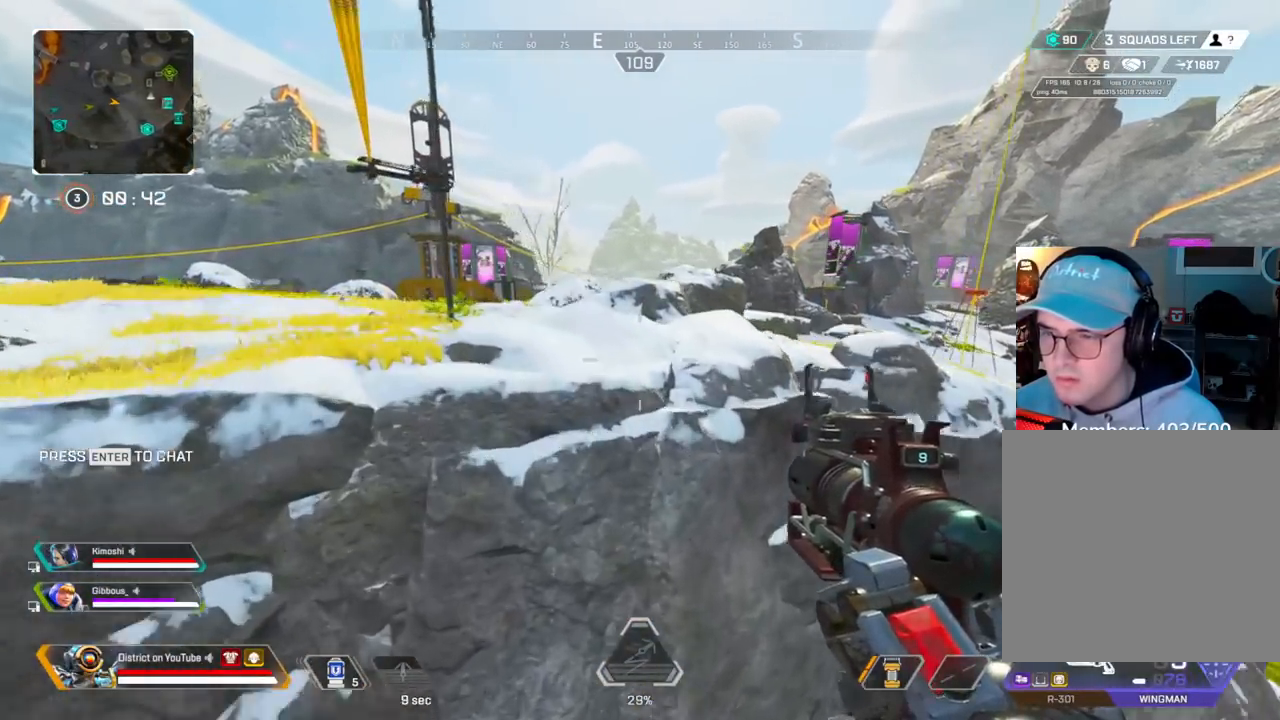
{"buttons": ["R3"], "left_stick": "up-right", "right_stick": "center", "events": [[33, "A", "down"], [100, "R3", "down"], [167, "A", "up"], [183, "R3", "up"], [200, "left_stick", "up-right"], [267, "R3", "down"]]}
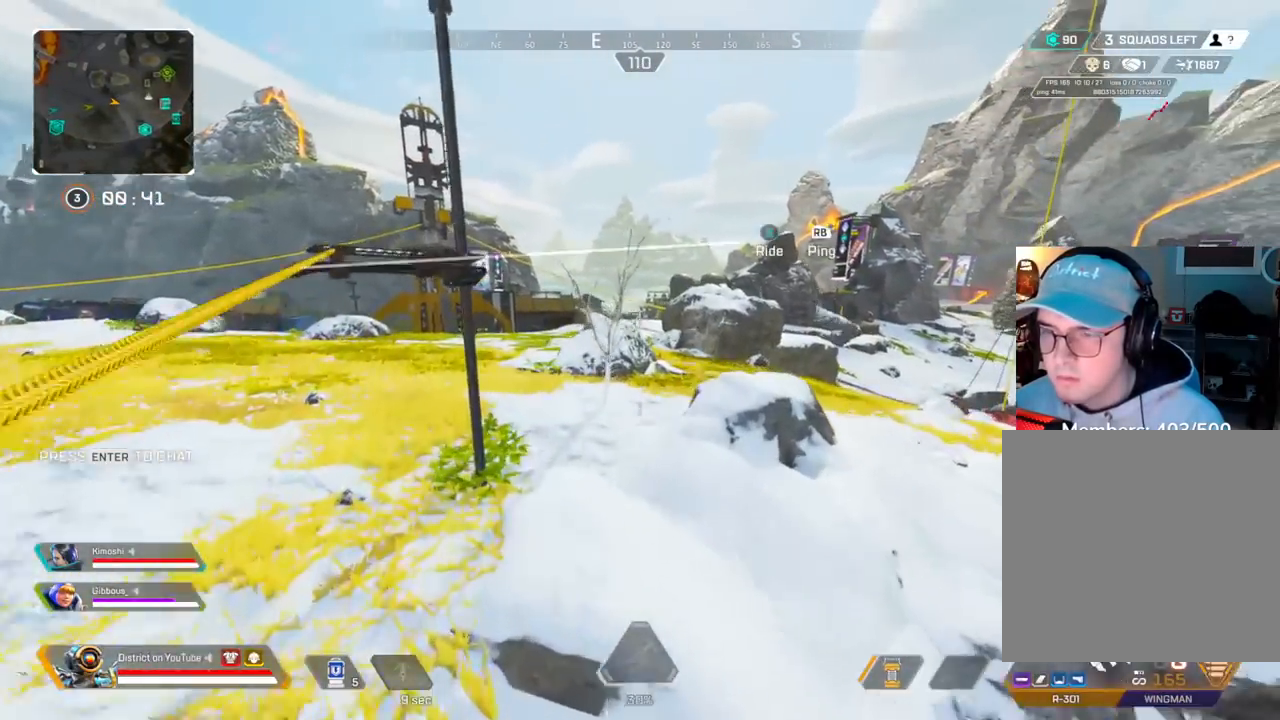
{"buttons": [], "left_stick": "up-left", "right_stick": "center", "events": [[100, "R3", "up"], [283, "left_stick", "up-left"]]}
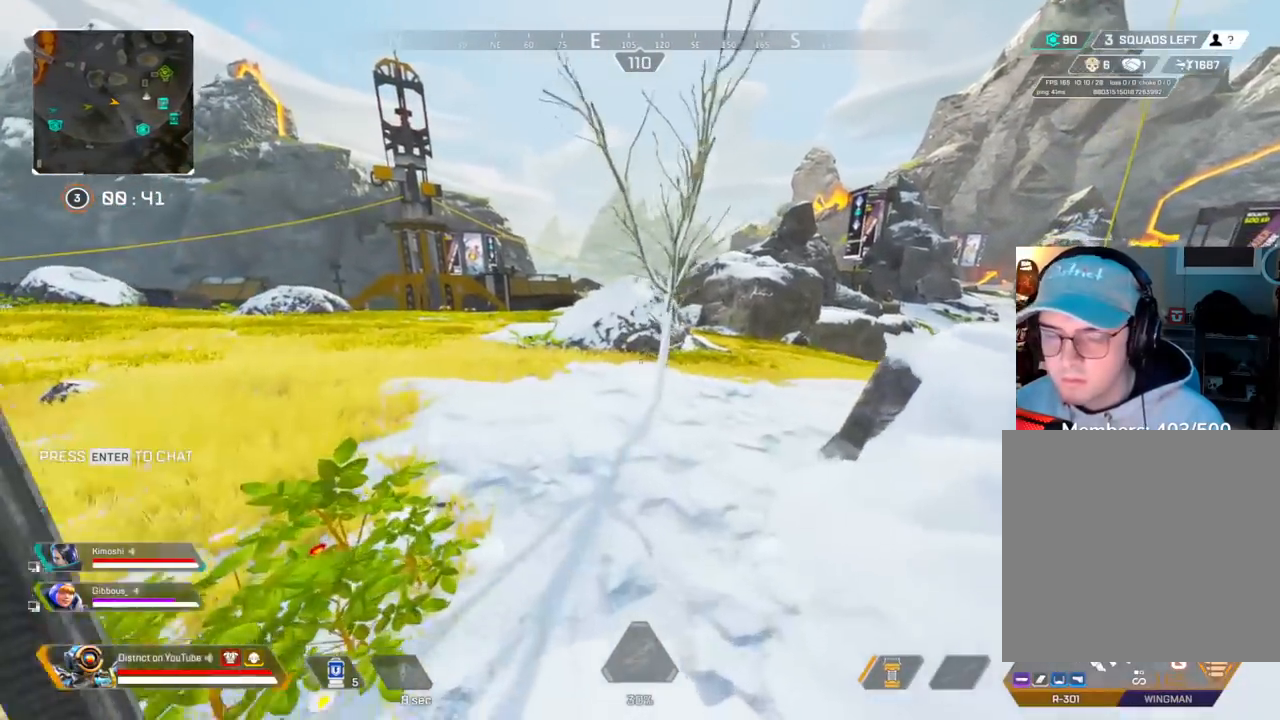
{"buttons": [], "left_stick": "up", "right_stick": "center", "events": [[333, "left_stick", "up"]]}
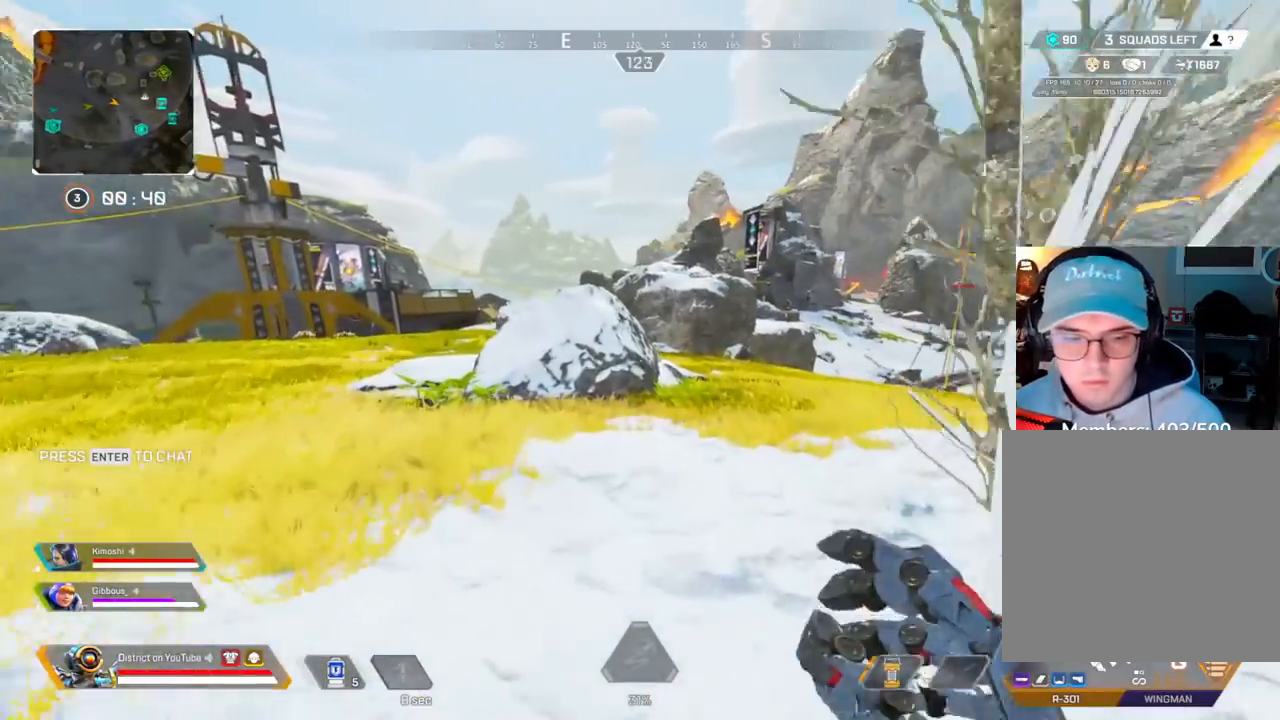
{"buttons": [], "left_stick": "up", "right_stick": "center", "events": []}
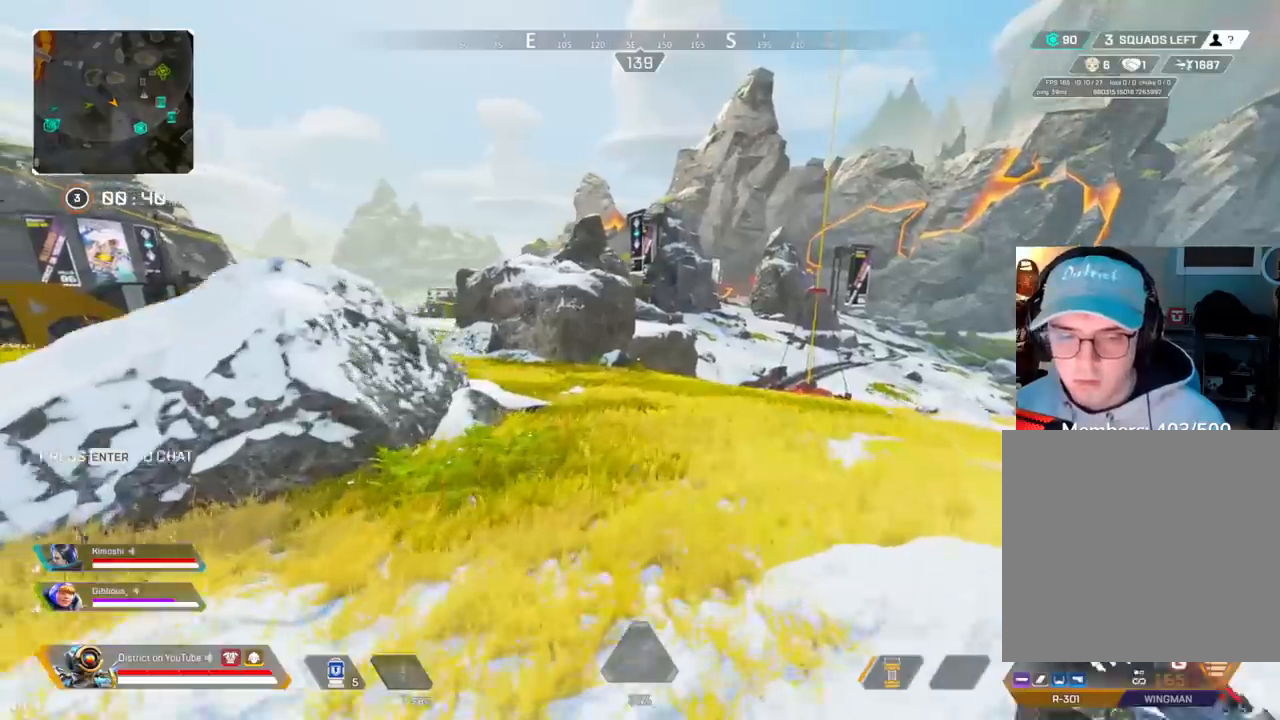
{"buttons": ["A", "Y"], "left_stick": "left", "right_stick": "center", "events": [[133, "Y", "down"], [433, "A", "down"], [433, "left_stick", "left"]]}
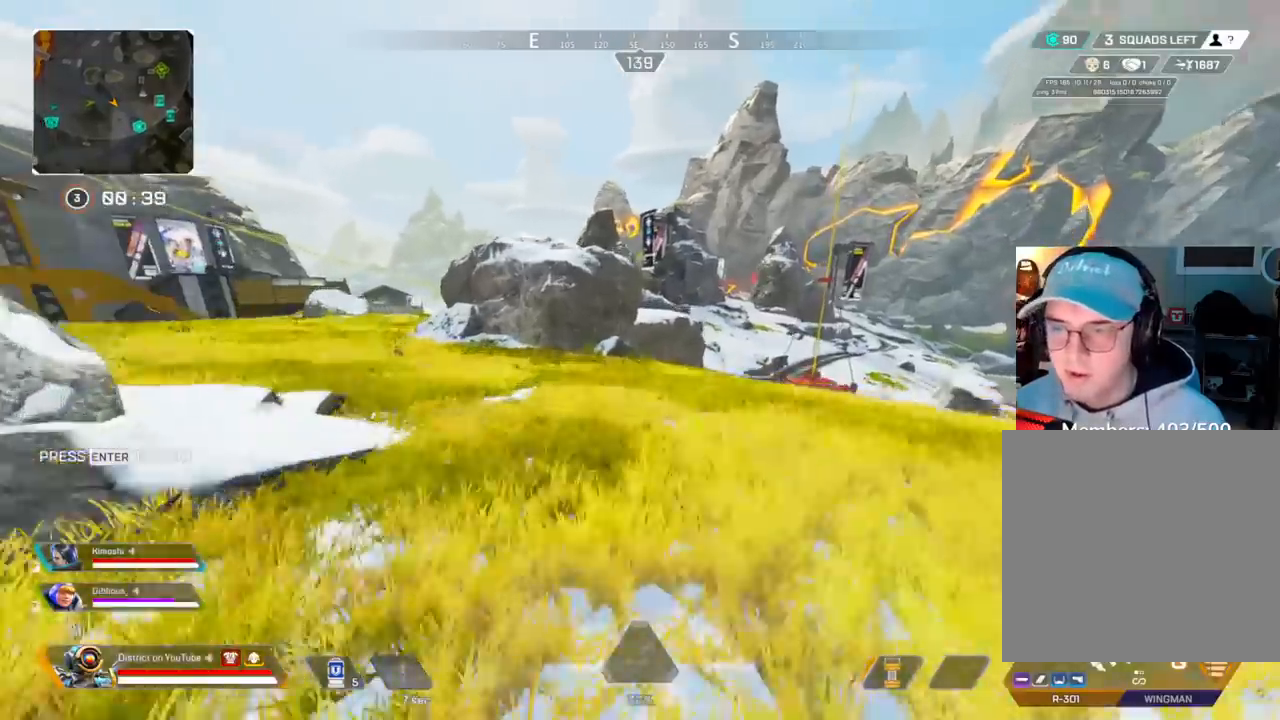
{"buttons": [], "left_stick": "down-right", "right_stick": "center", "events": [[67, "A", "up"], [100, "left_stick", "up-left"], [183, "Y", "up"], [267, "left_stick", "center"], [333, "DPAD_LEFT", "down"], [433, "DPAD_LEFT", "up"], [433, "left_stick", "down-right"]]}
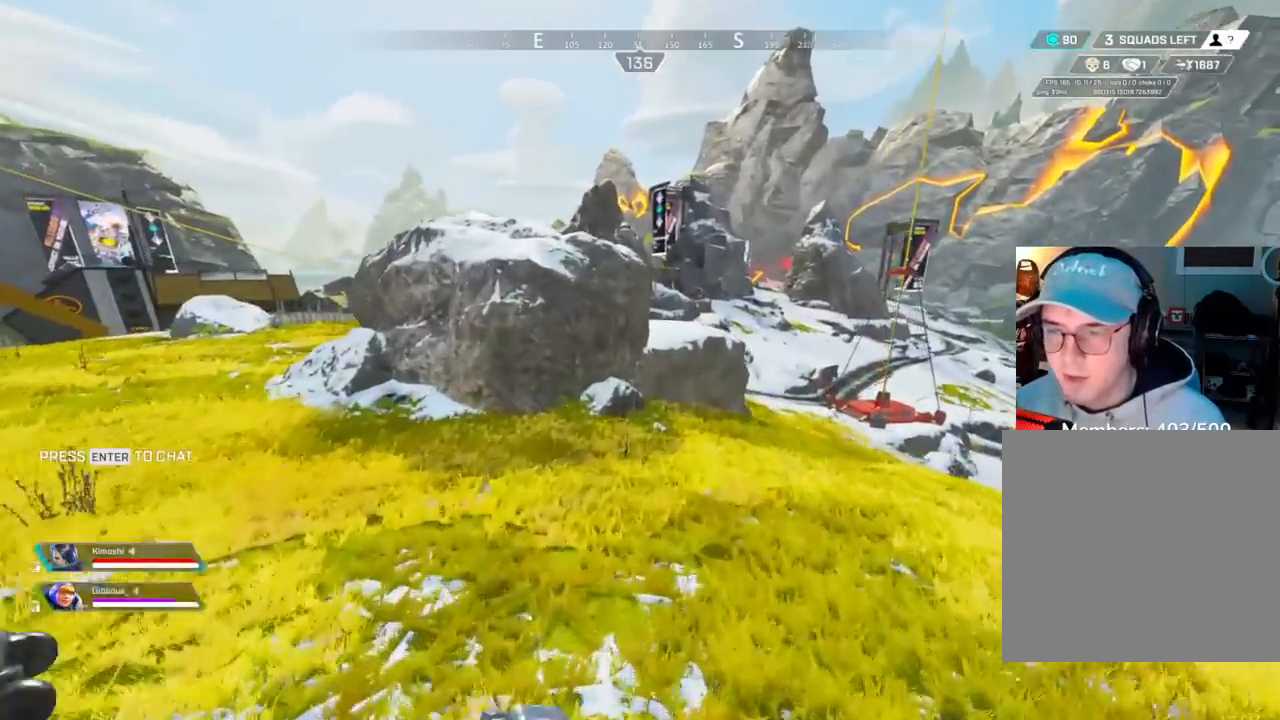
{"buttons": [], "left_stick": "up", "right_stick": "center", "events": [[33, "left_stick", "center"], [150, "left_stick", "up"]]}
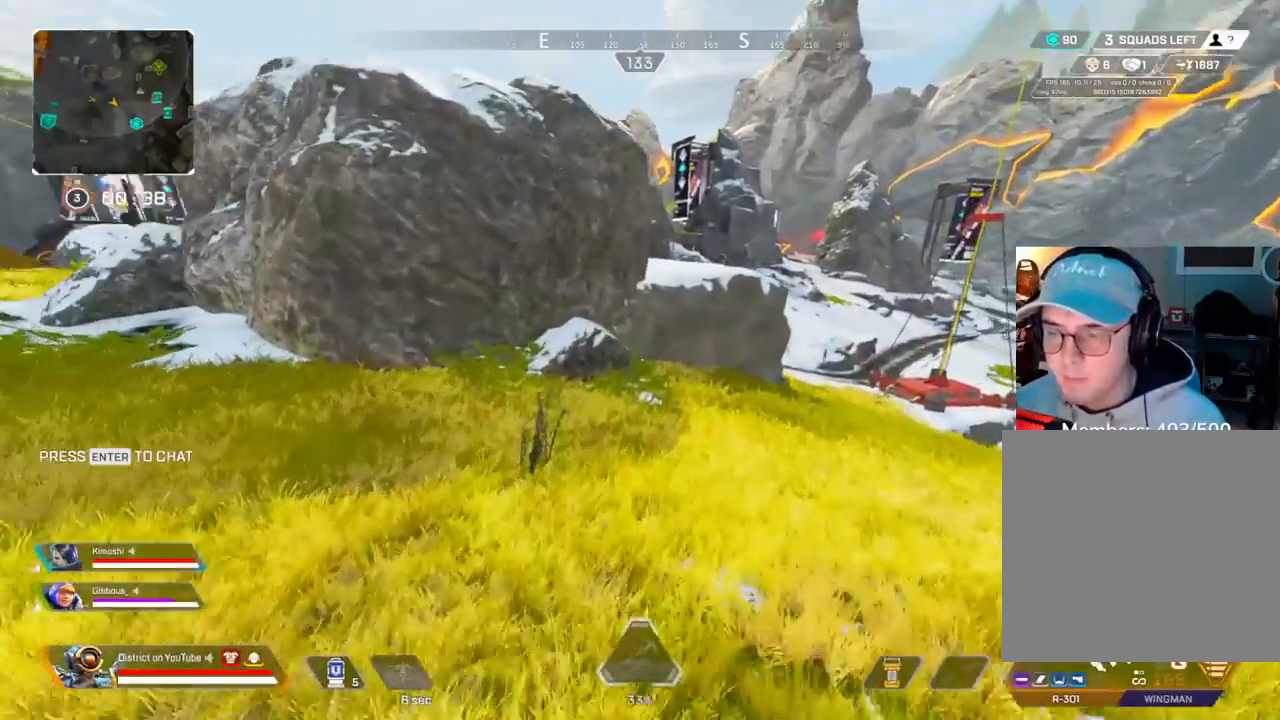
{"buttons": [], "left_stick": "up", "right_stick": "center", "events": []}
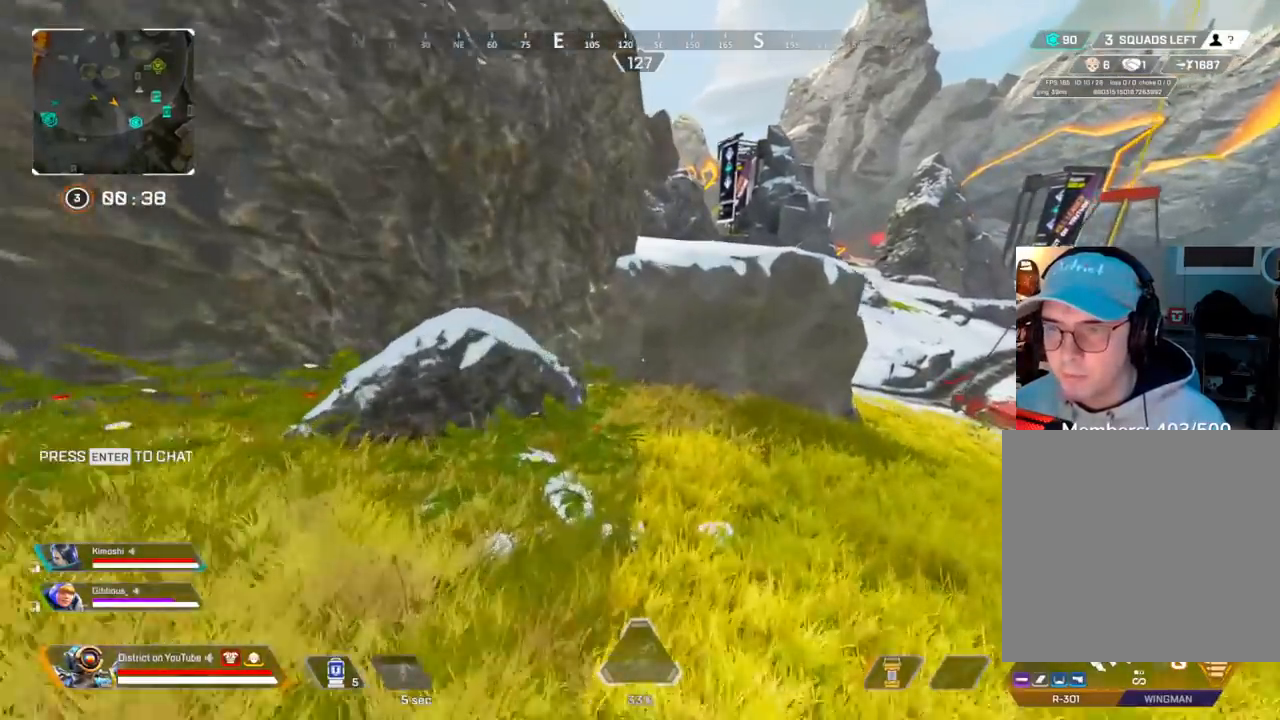
{"buttons": ["A"], "left_stick": "right", "right_stick": "center", "events": [[383, "A", "down"], [500, "left_stick", "right"]]}
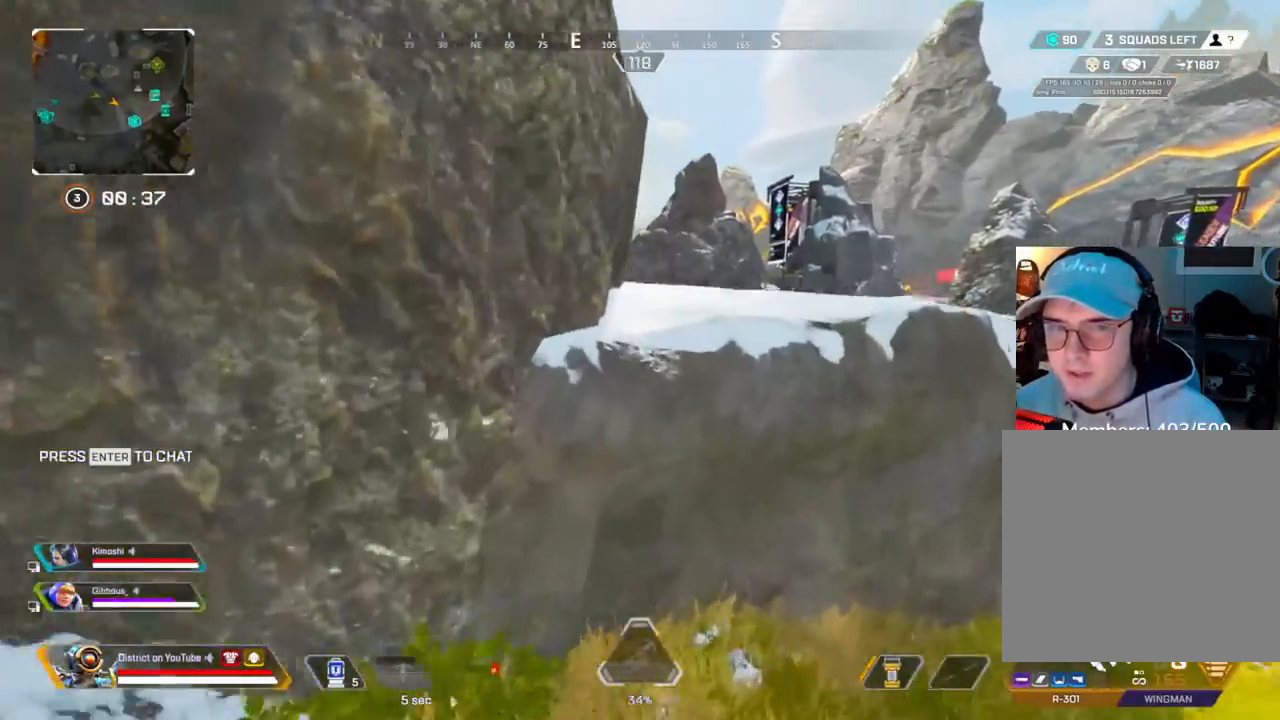
{"buttons": [], "left_stick": "up-right", "right_stick": "center", "events": [[17, "A", "up"], [183, "left_stick", "up-right"]]}